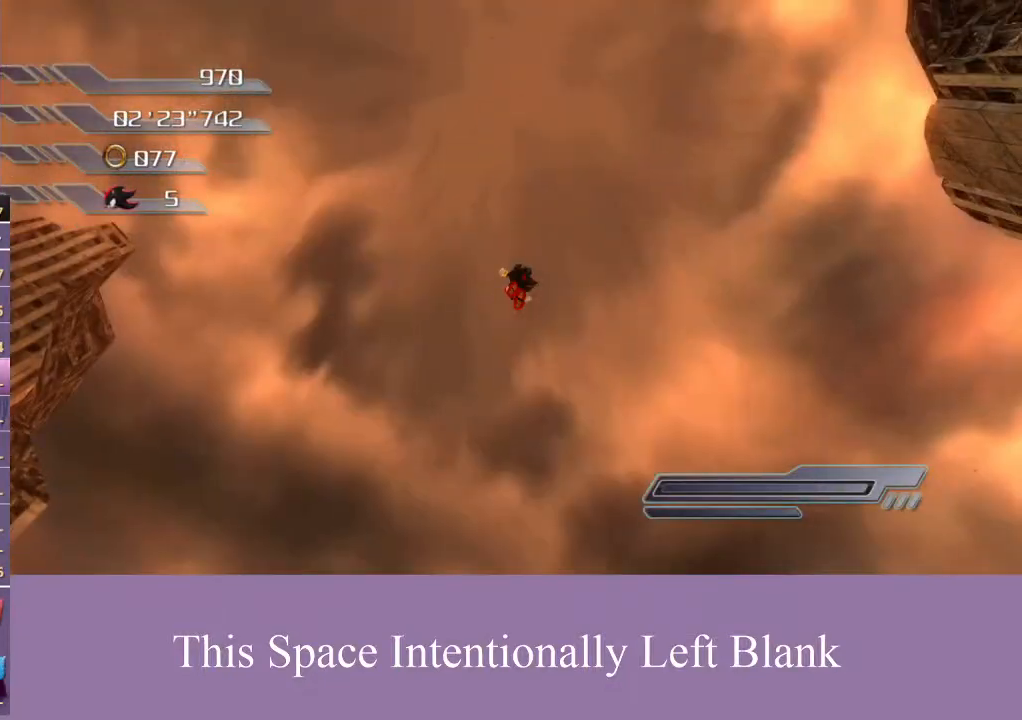
Gameplay with a controller (Xbox layout); each line is a JSON object with the inputs held at the frame after it. "events" lists button and stick changes between this image and that frame as [ms after this image, input, new state], when the widget could be followed in between. Not read: L3 R3 START Y.
{"buttons": ["A"], "left_stick": "center", "right_stick": "center", "events": [[33, "A", "up"], [133, "A", "down"], [200, "A", "up"], [300, "A", "down"], [367, "A", "up"], [467, "A", "down"]]}
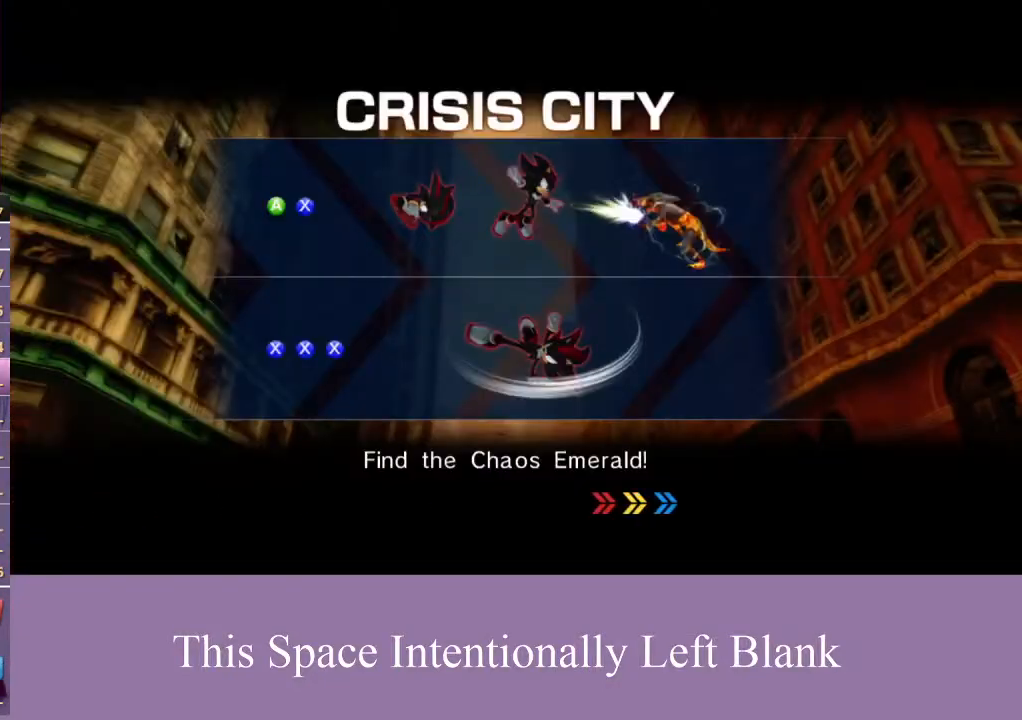
{"buttons": ["A"], "left_stick": "center", "right_stick": "center", "events": [[67, "A", "up"], [133, "A", "down"], [267, "A", "up"], [333, "X", "down"], [467, "X", "up"], [500, "A", "down"]]}
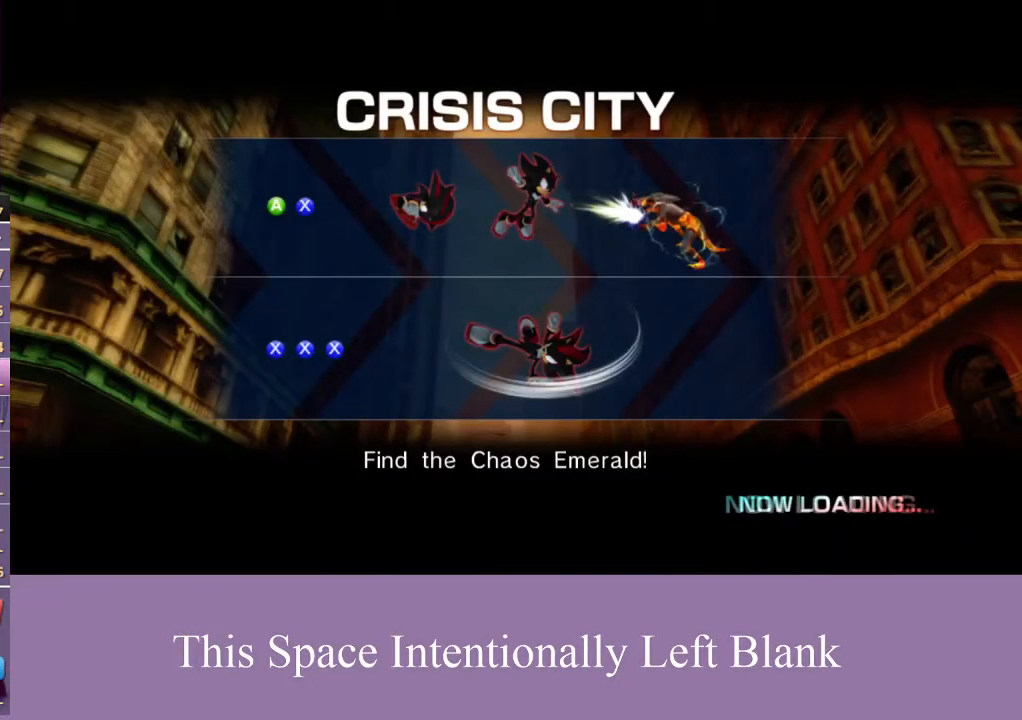
{"buttons": ["A"], "left_stick": "center", "right_stick": "center", "events": [[67, "A", "up"], [233, "A", "down"], [300, "A", "up"], [400, "A", "down"]]}
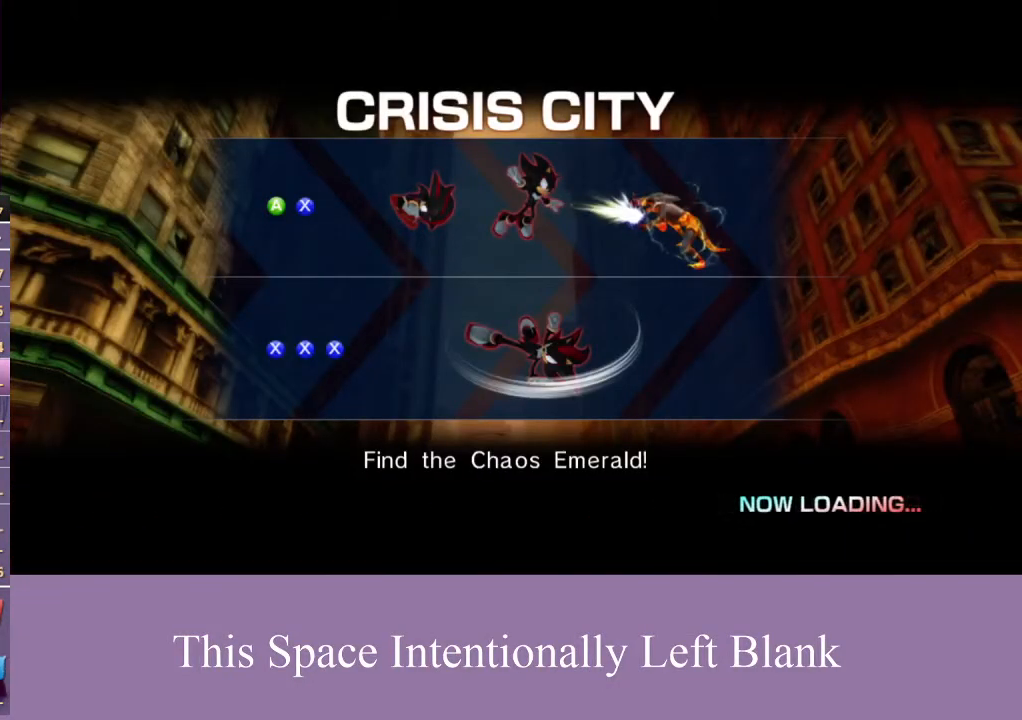
{"buttons": [], "left_stick": "center", "right_stick": "center", "events": [[167, "A", "up"], [233, "A", "down"], [367, "A", "up"]]}
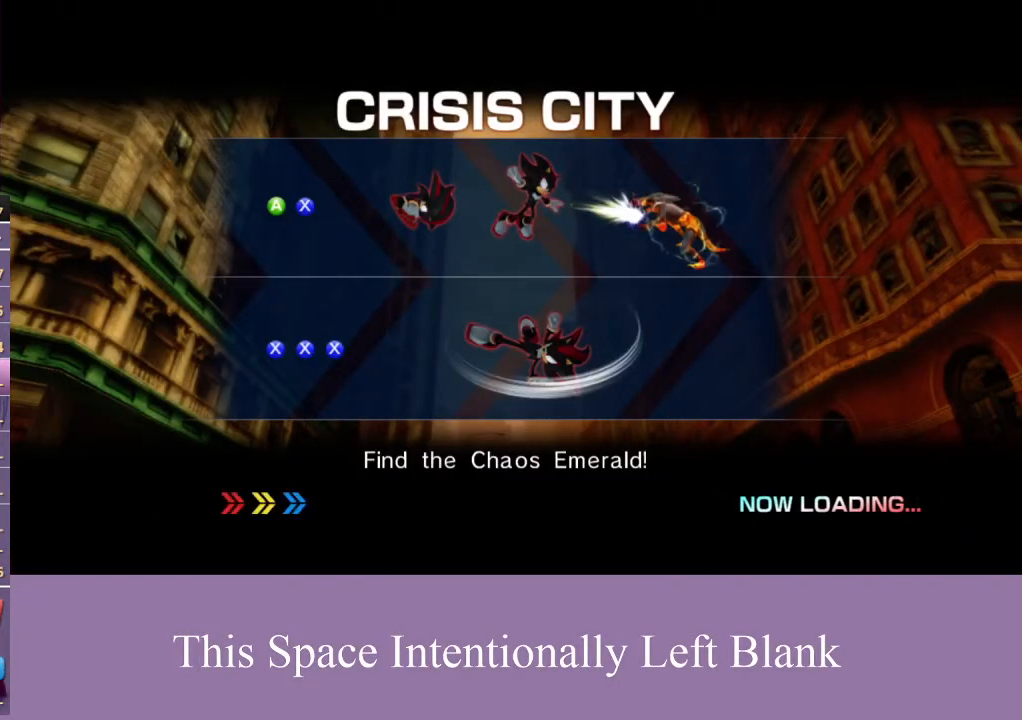
{"buttons": [], "left_stick": "up", "right_stick": "center", "events": [[467, "left_stick", "up"]]}
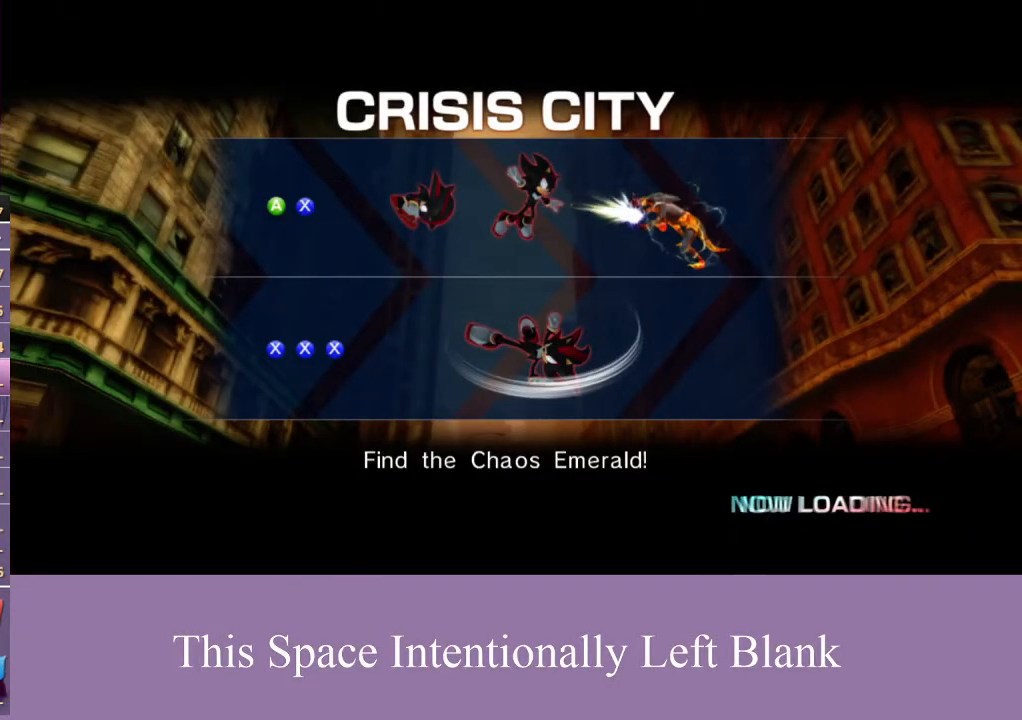
{"buttons": [], "left_stick": "up", "right_stick": "center", "events": [[200, "left_stick", "center"], [400, "left_stick", "up"]]}
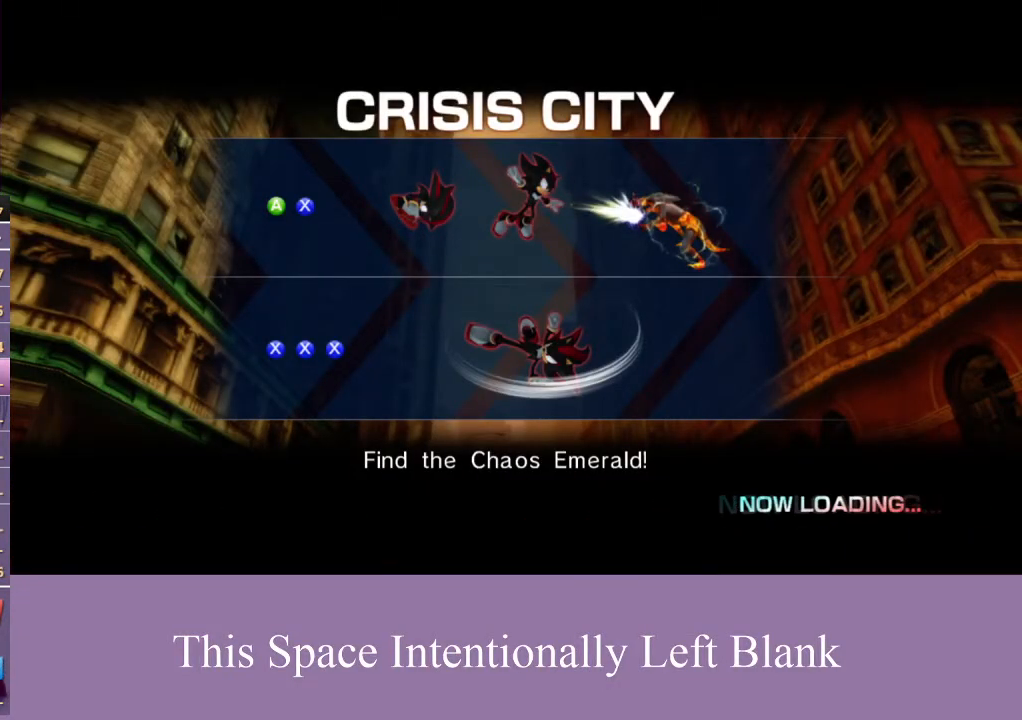
{"buttons": [], "left_stick": "up", "right_stick": "center", "events": []}
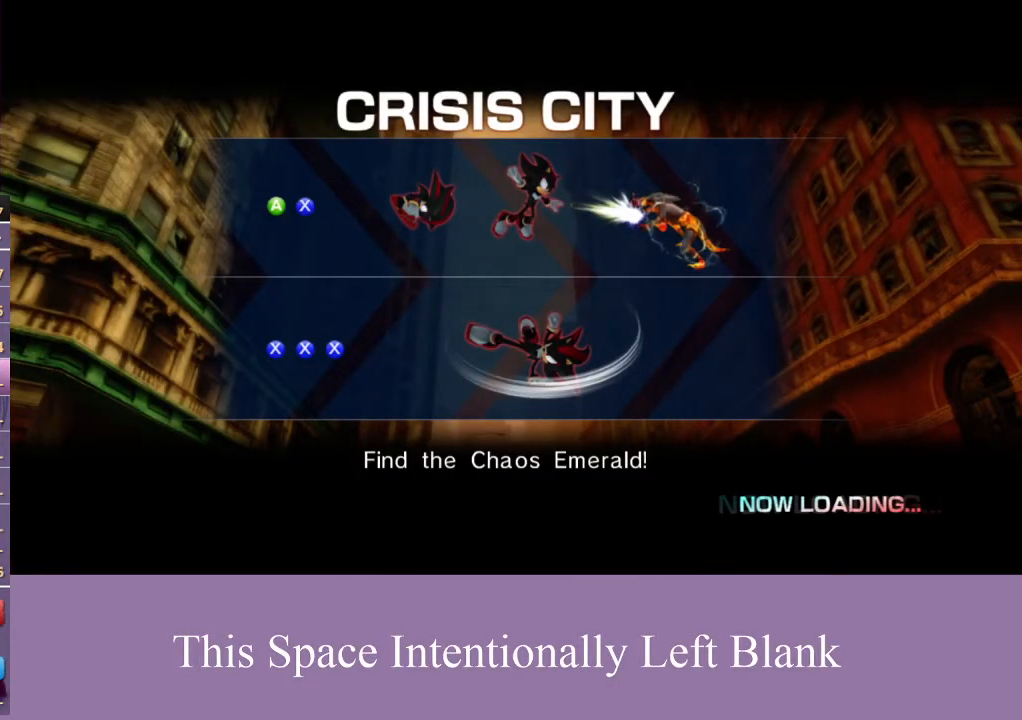
{"buttons": [], "left_stick": "up", "right_stick": "center", "events": [[300, "A", "down"], [500, "A", "up"]]}
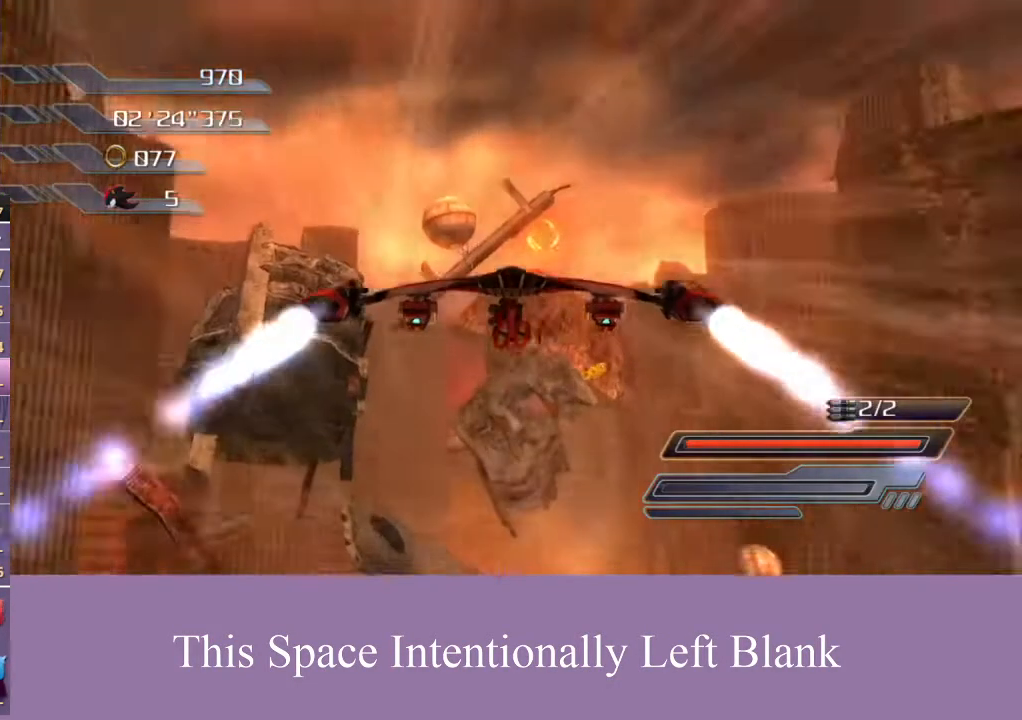
{"buttons": ["A"], "left_stick": "up", "right_stick": "center", "events": [[67, "A", "down"]]}
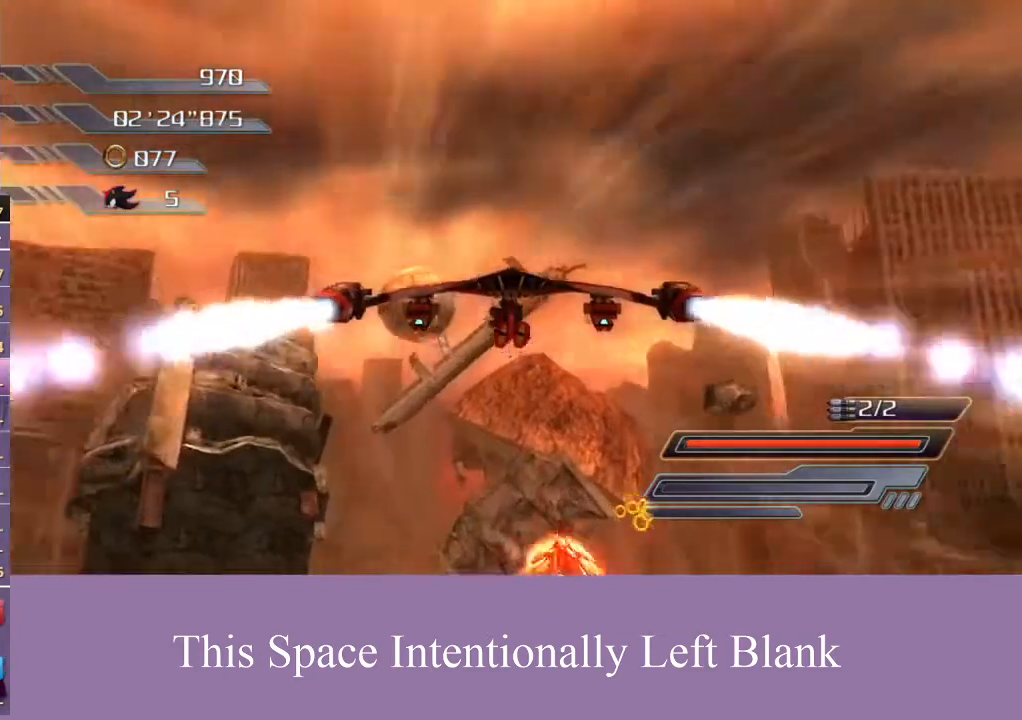
{"buttons": ["A"], "left_stick": "center", "right_stick": "center", "events": [[67, "left_stick", "center"]]}
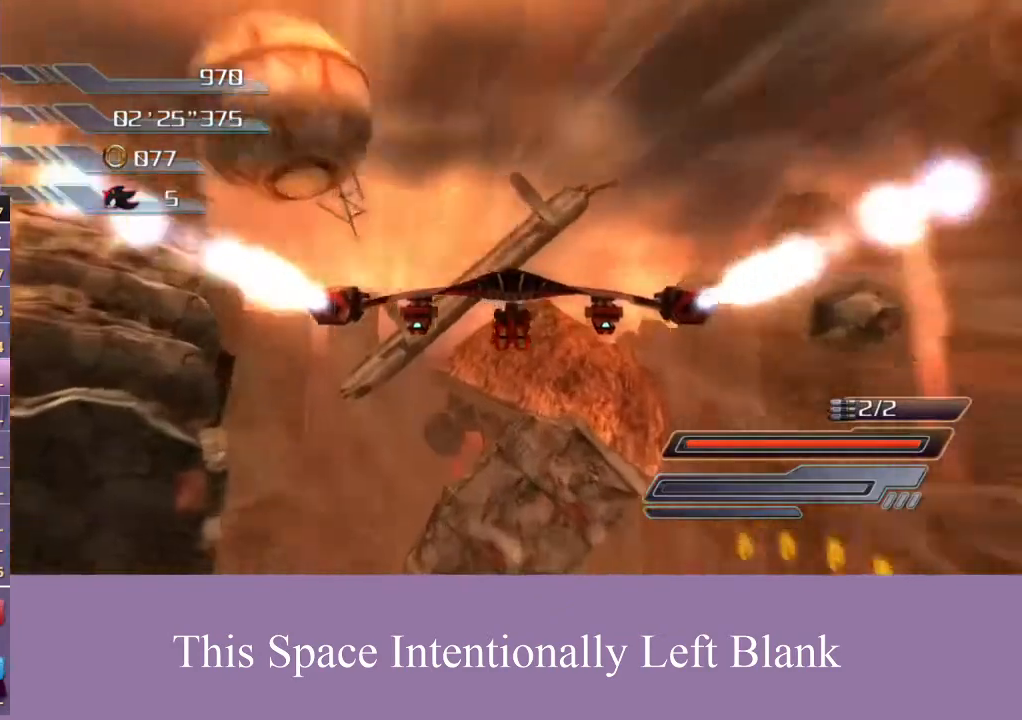
{"buttons": ["A"], "left_stick": "left", "right_stick": "center", "events": [[67, "left_stick", "left"]]}
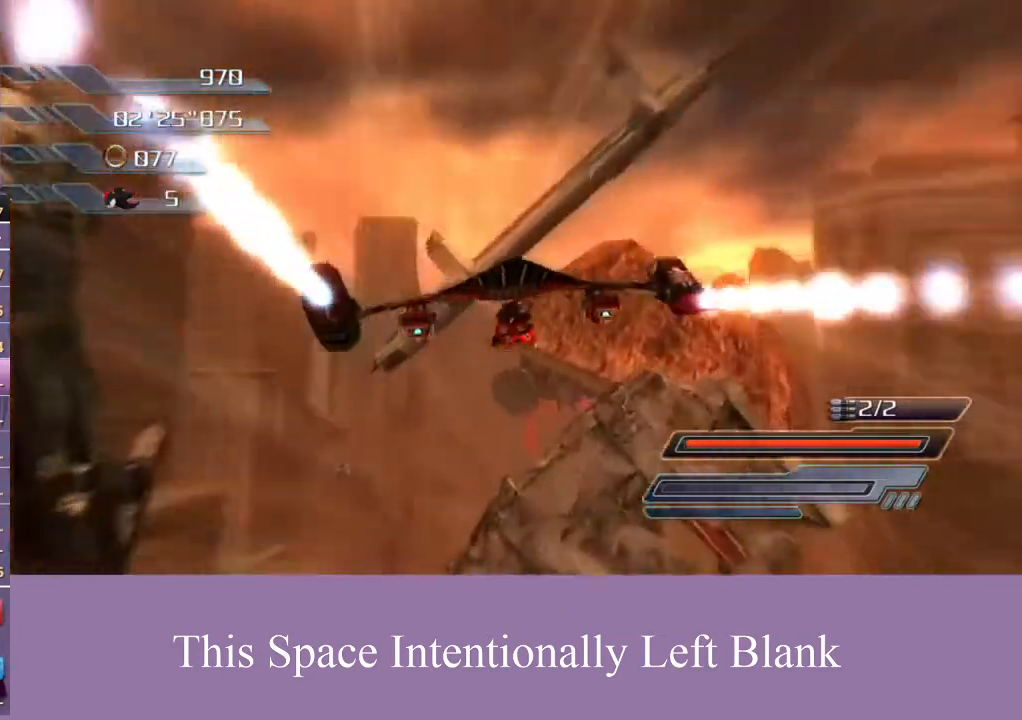
{"buttons": ["A"], "left_stick": "down", "right_stick": "center", "events": [[200, "left_stick", "down-left"], [400, "left_stick", "down"]]}
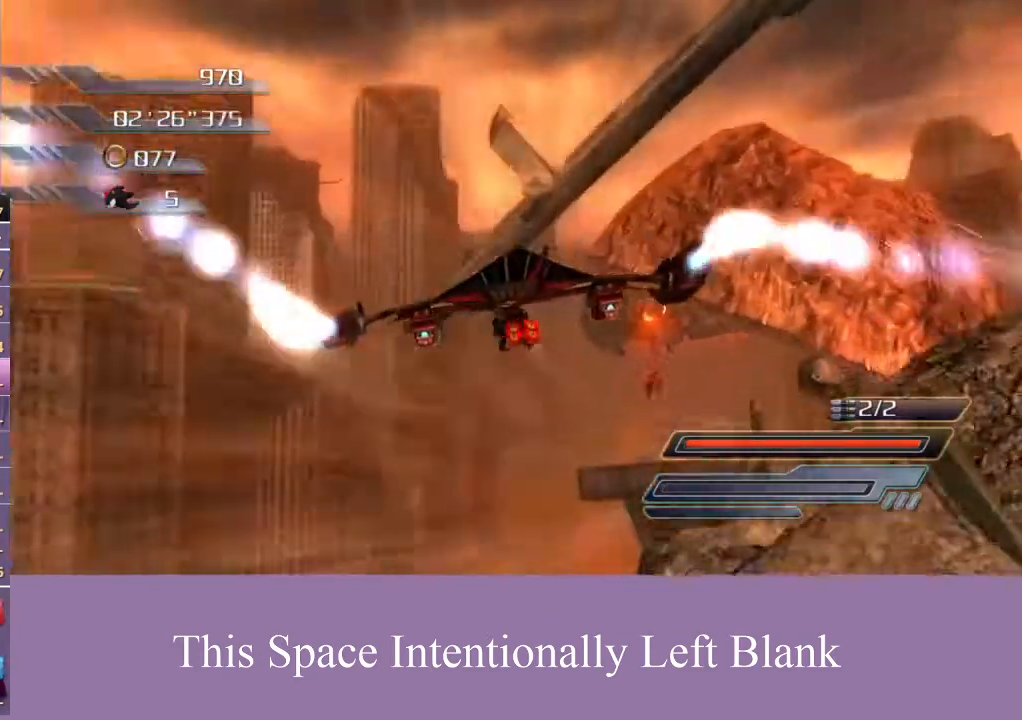
{"buttons": ["A"], "left_stick": "center", "right_stick": "center", "events": [[233, "left_stick", "down-right"], [300, "A", "up"], [367, "A", "down"], [433, "left_stick", "center"]]}
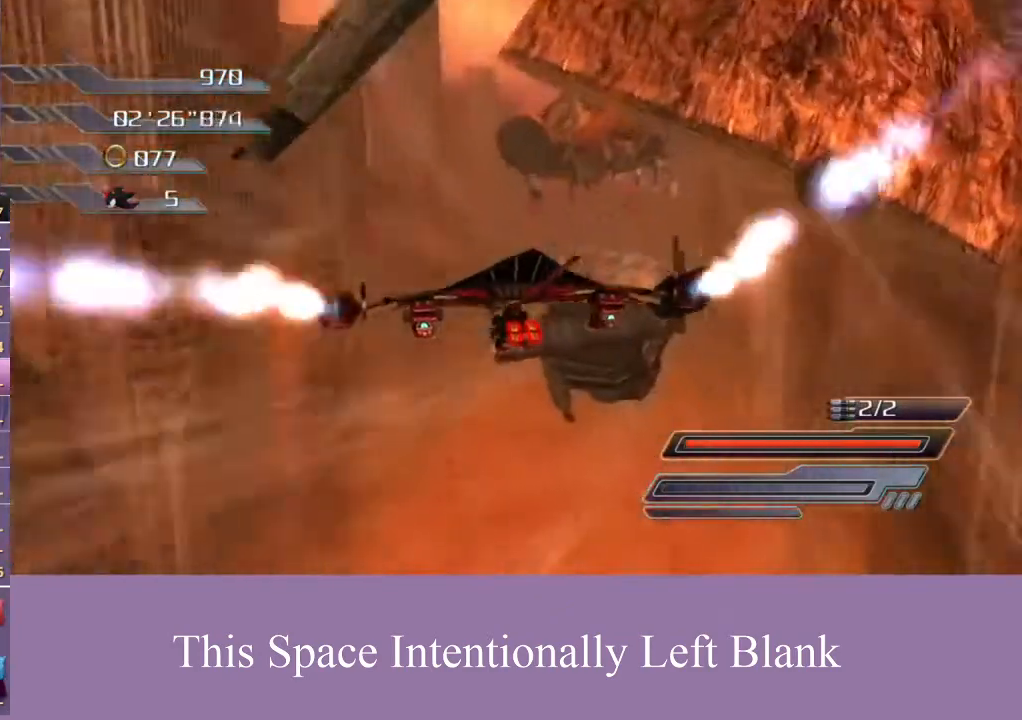
{"buttons": [], "left_stick": "center", "right_stick": "center", "events": [[67, "A", "up"], [133, "A", "down"], [367, "A", "up"], [433, "A", "down"], [500, "A", "up"]]}
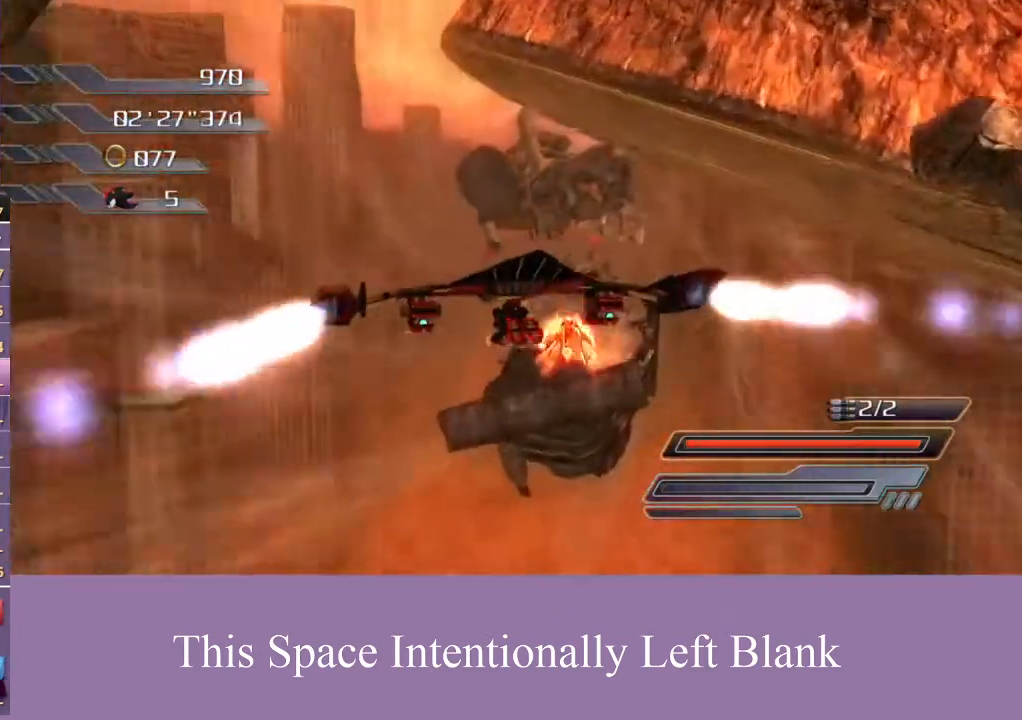
{"buttons": ["A"], "left_stick": "center", "right_stick": "center", "events": [[200, "A", "down"], [267, "A", "up"], [333, "A", "down"]]}
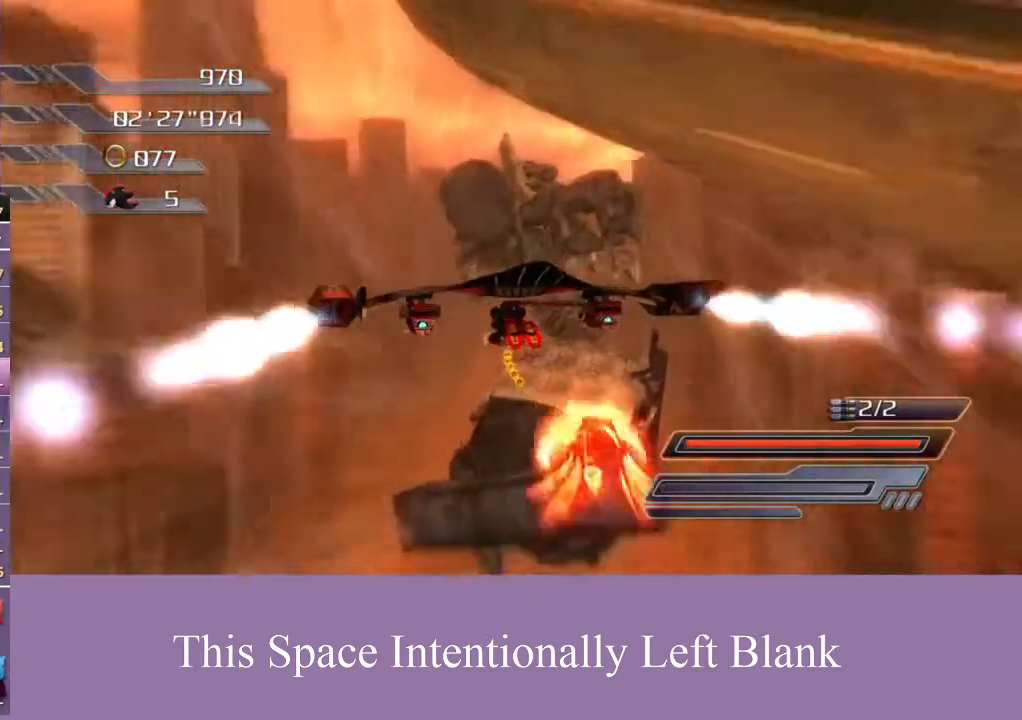
{"buttons": ["A"], "left_stick": "down-right", "right_stick": "center", "events": [[133, "left_stick", "down-right"]]}
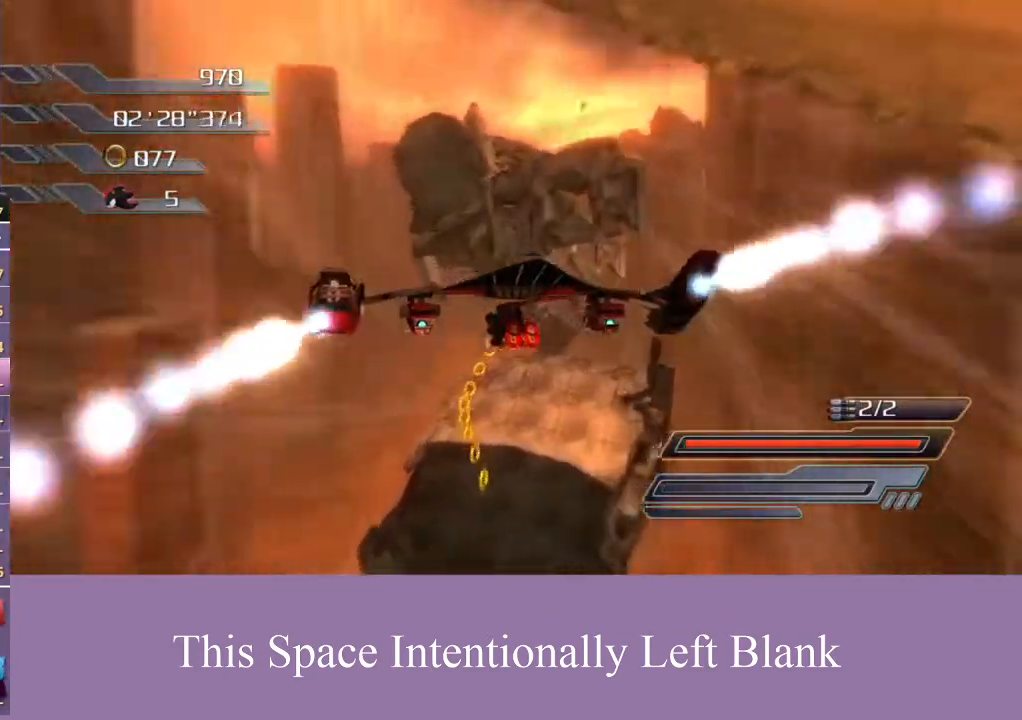
{"buttons": ["A"], "left_stick": "right", "right_stick": "center", "events": [[300, "left_stick", "right"]]}
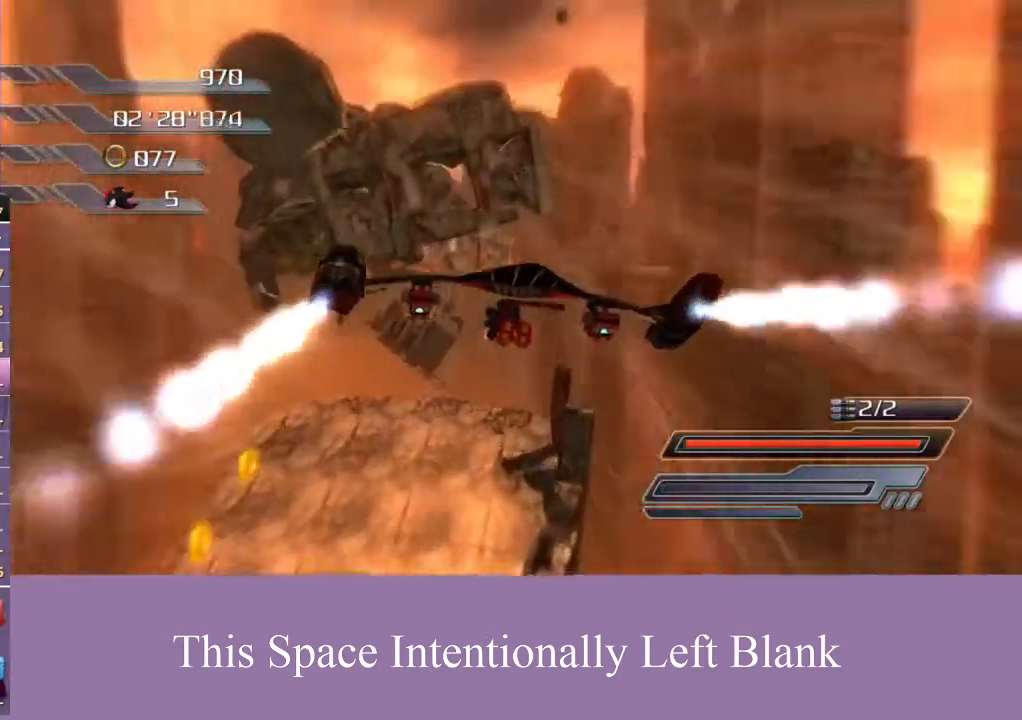
{"buttons": ["A"], "left_stick": "down-right", "right_stick": "center", "events": [[100, "left_stick", "down-right"]]}
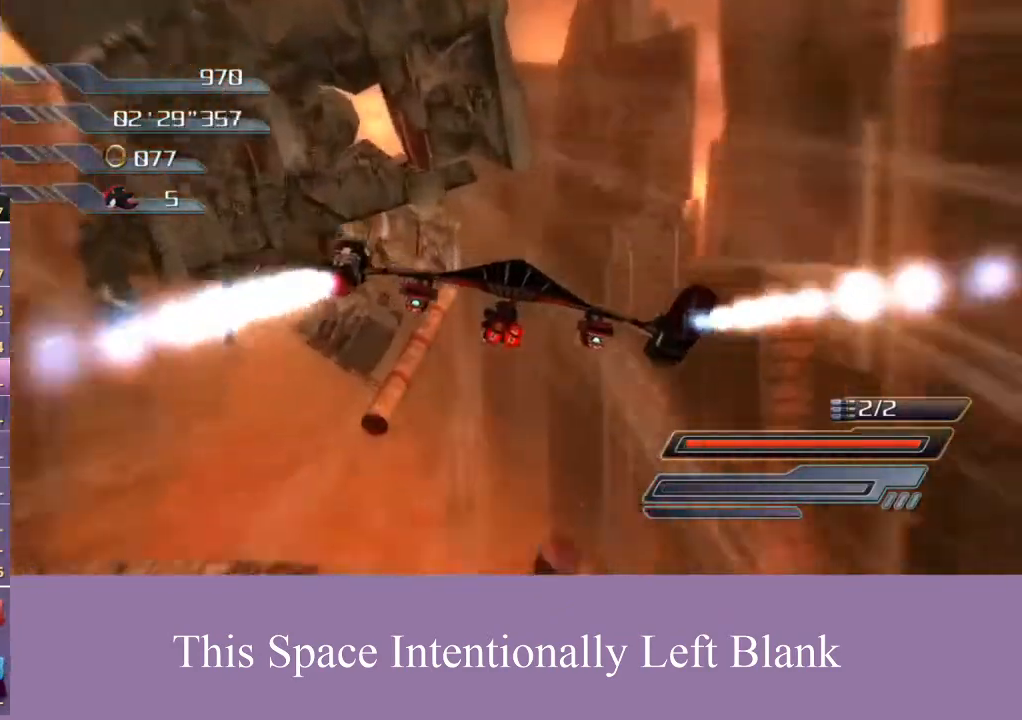
{"buttons": ["A"], "left_stick": "down", "right_stick": "center", "events": [[133, "left_stick", "down"]]}
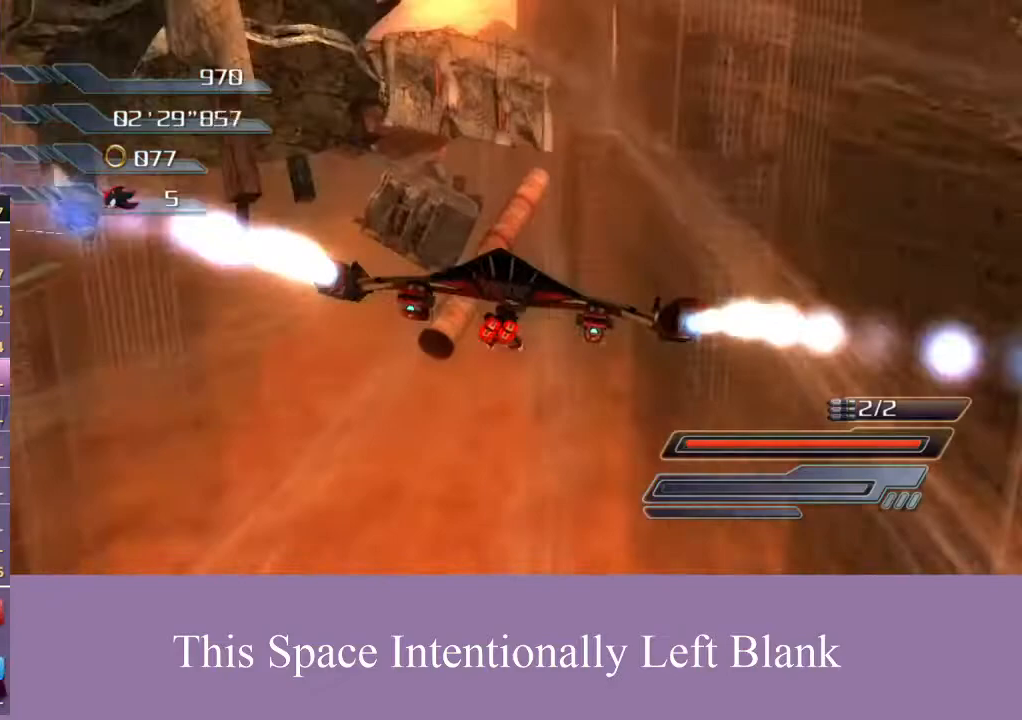
{"buttons": ["A"], "left_stick": "center", "right_stick": "center", "events": [[100, "A", "up"], [167, "A", "down"], [267, "A", "up"], [333, "A", "down"], [333, "left_stick", "center"]]}
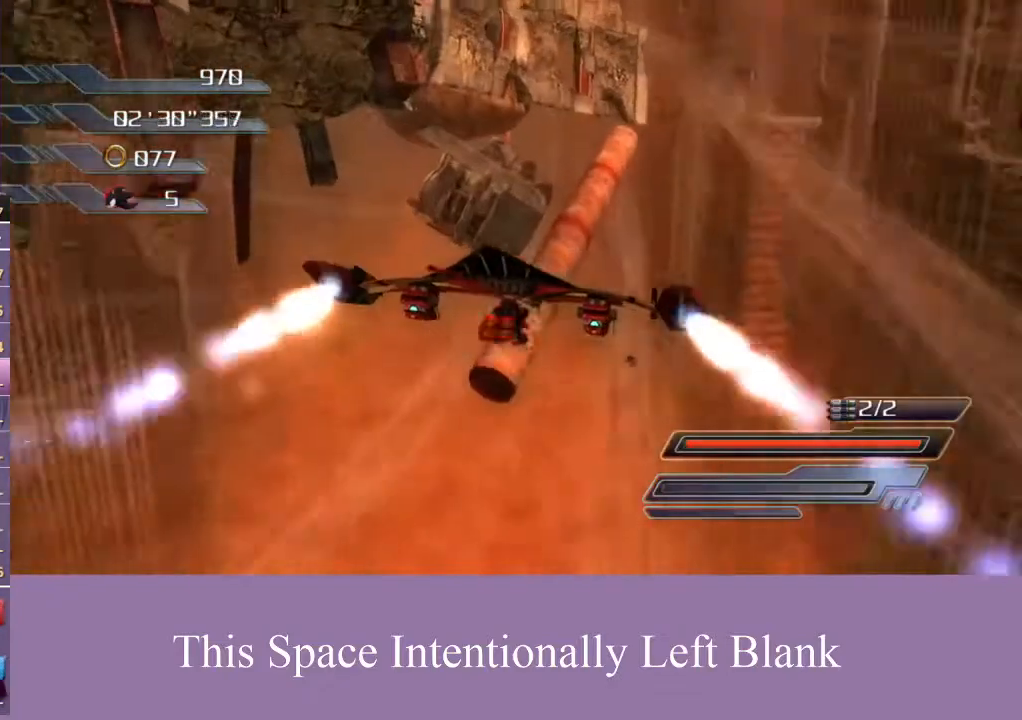
{"buttons": ["A"], "left_stick": "center", "right_stick": "center", "events": [[100, "left_stick", "down-right"], [300, "A", "up"], [333, "left_stick", "center"], [367, "A", "down"], [433, "A", "up"], [500, "A", "down"]]}
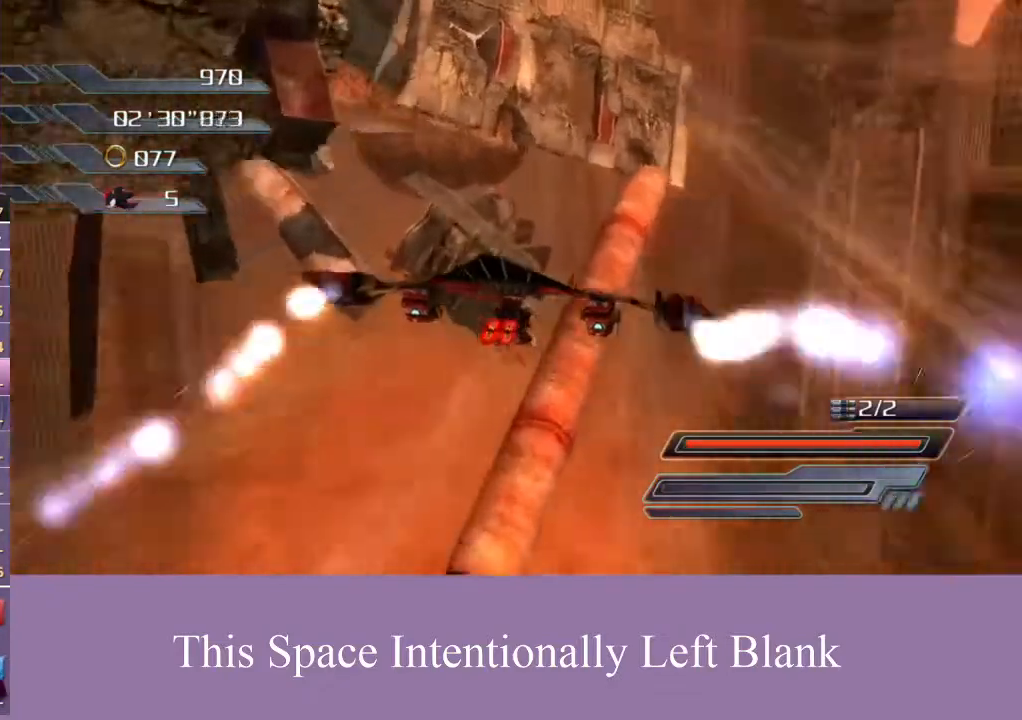
{"buttons": ["A"], "left_stick": "left", "right_stick": "center", "events": [[67, "A", "up"], [133, "A", "down"], [133, "left_stick", "down"], [200, "A", "up"], [400, "A", "down"], [400, "left_stick", "left"]]}
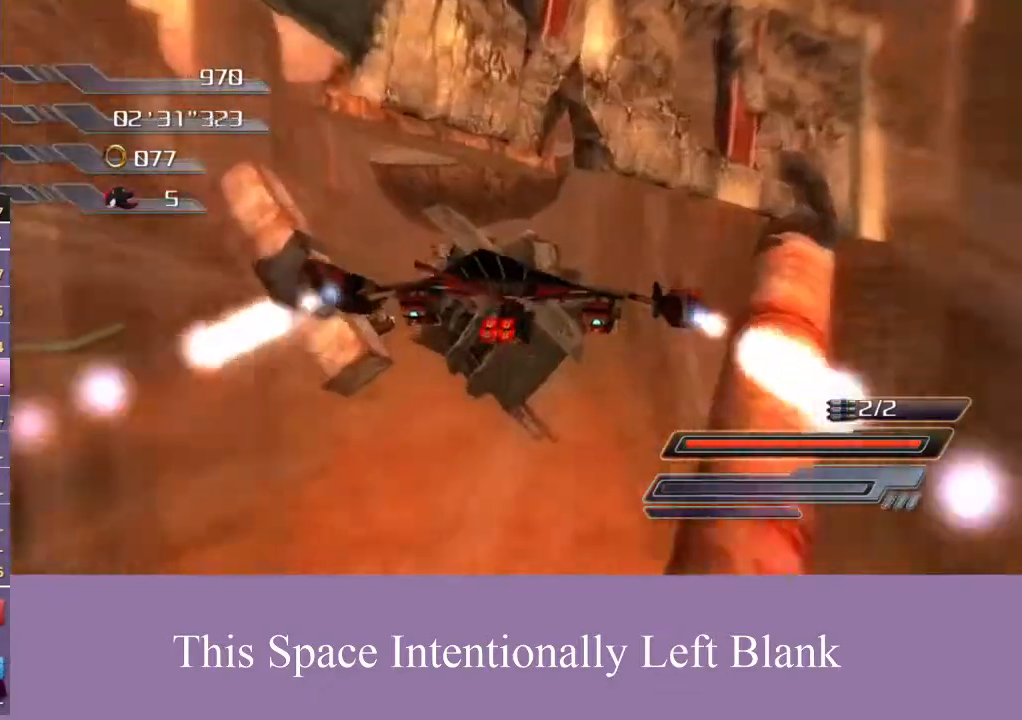
{"buttons": ["A"], "left_stick": "up", "right_stick": "center", "events": [[233, "left_stick", "up-left"], [400, "left_stick", "up"]]}
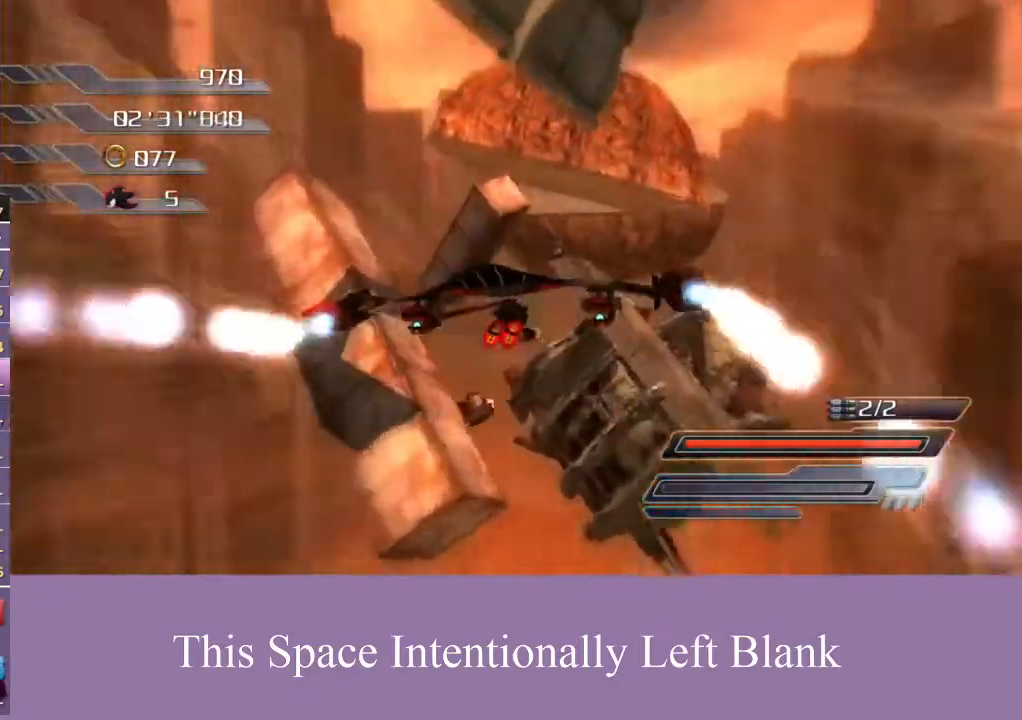
{"buttons": ["A"], "left_stick": "right", "right_stick": "center", "events": [[467, "left_stick", "right"]]}
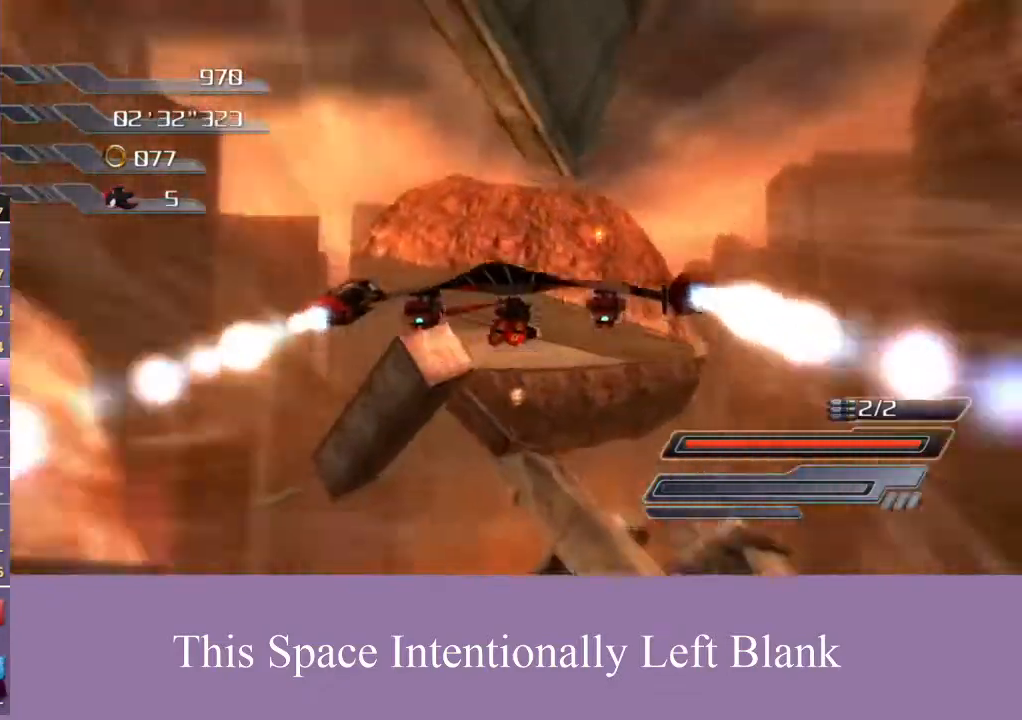
{"buttons": ["A"], "left_stick": "down-left", "right_stick": "center", "events": [[133, "left_stick", "center"], [233, "left_stick", "down-left"]]}
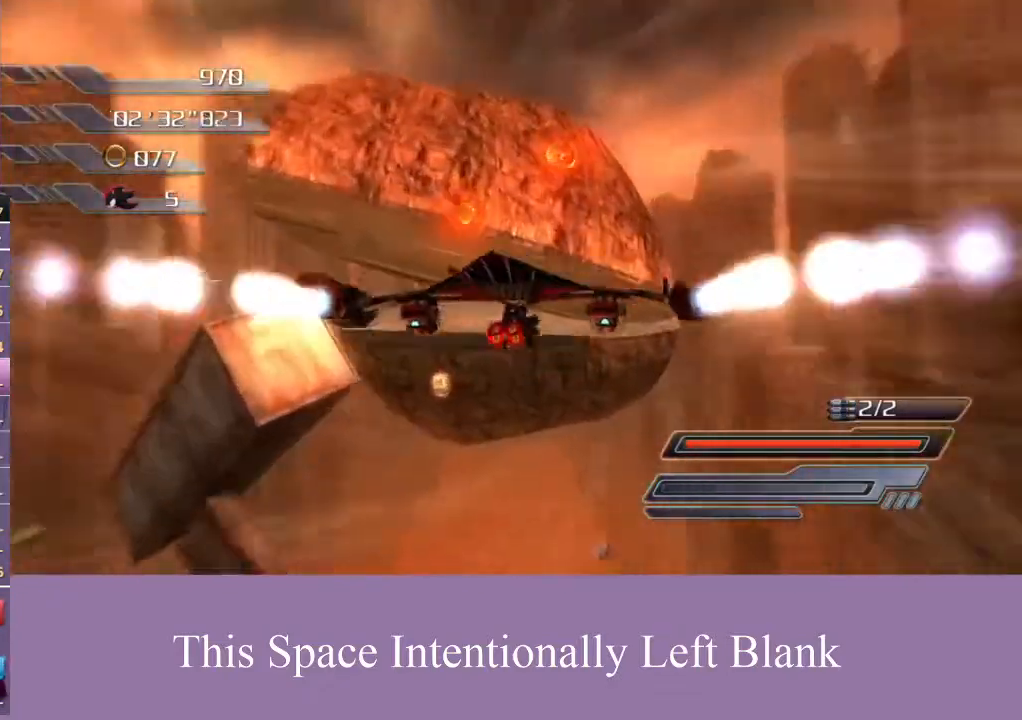
{"buttons": ["A"], "left_stick": "down-left", "right_stick": "center", "events": []}
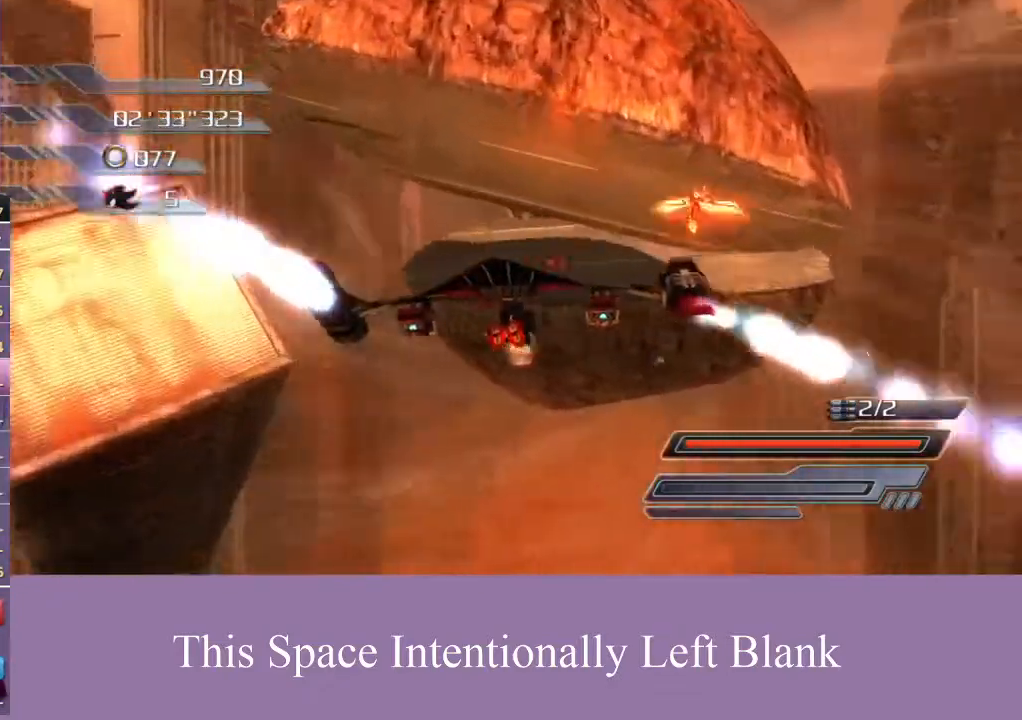
{"buttons": ["A"], "left_stick": "up", "right_stick": "center", "events": [[33, "left_stick", "down"], [367, "left_stick", "left"], [467, "left_stick", "up"]]}
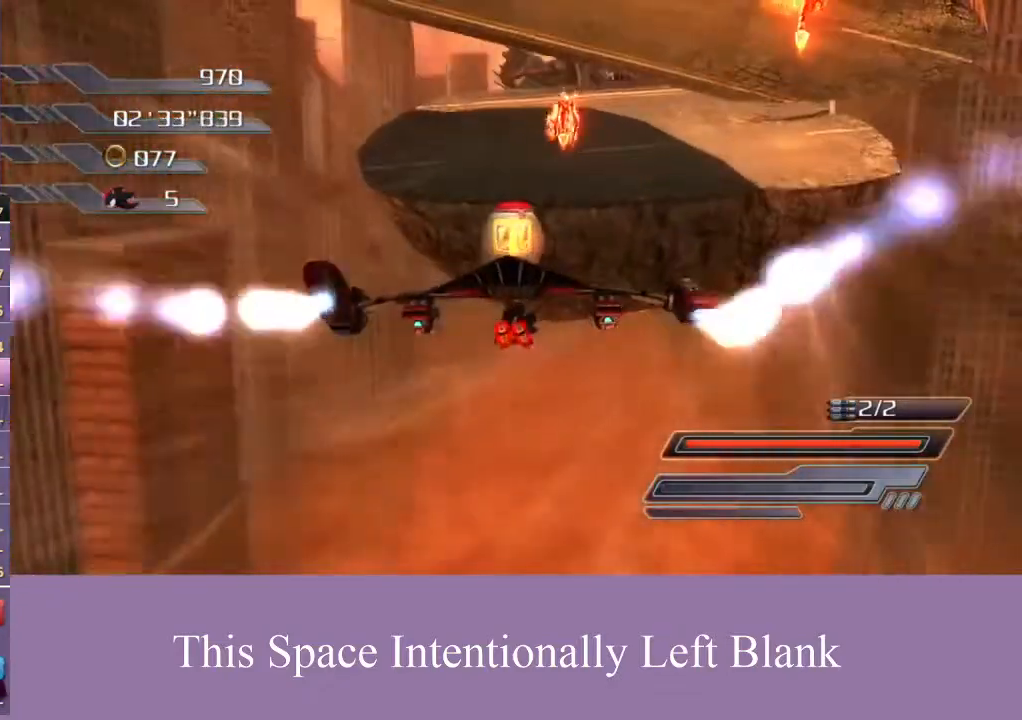
{"buttons": ["A"], "left_stick": "up-left", "right_stick": "center", "events": [[100, "left_stick", "up-left"], [133, "A", "up"], [200, "A", "down"], [267, "A", "up"], [500, "A", "down"]]}